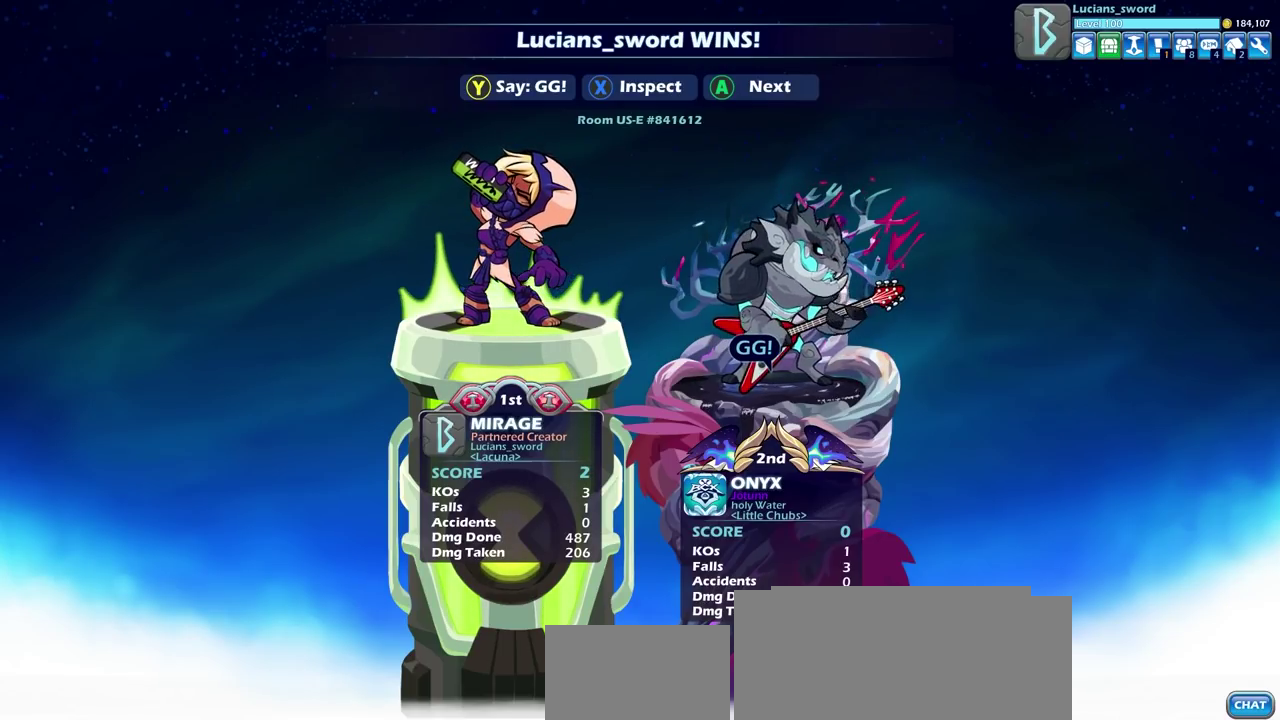
Gameplay with a controller (PlayStation layout); each line is a JSON object with the inputs held at the frame after it (dt_ms = milliseconds from this image to that frame). "events" lists button and stick changes between this image and that frame as [ms after this image, input, new state], when the widget could be followed in between. Not read: L1.
{"dt_ms": 300, "buttons": ["TRIANGLE"], "left_stick": "center", "right_stick": "center", "events": [[117, "TRIANGLE", "down"], [200, "TRIANGLE", "up"], [283, "TRIANGLE", "down"]]}
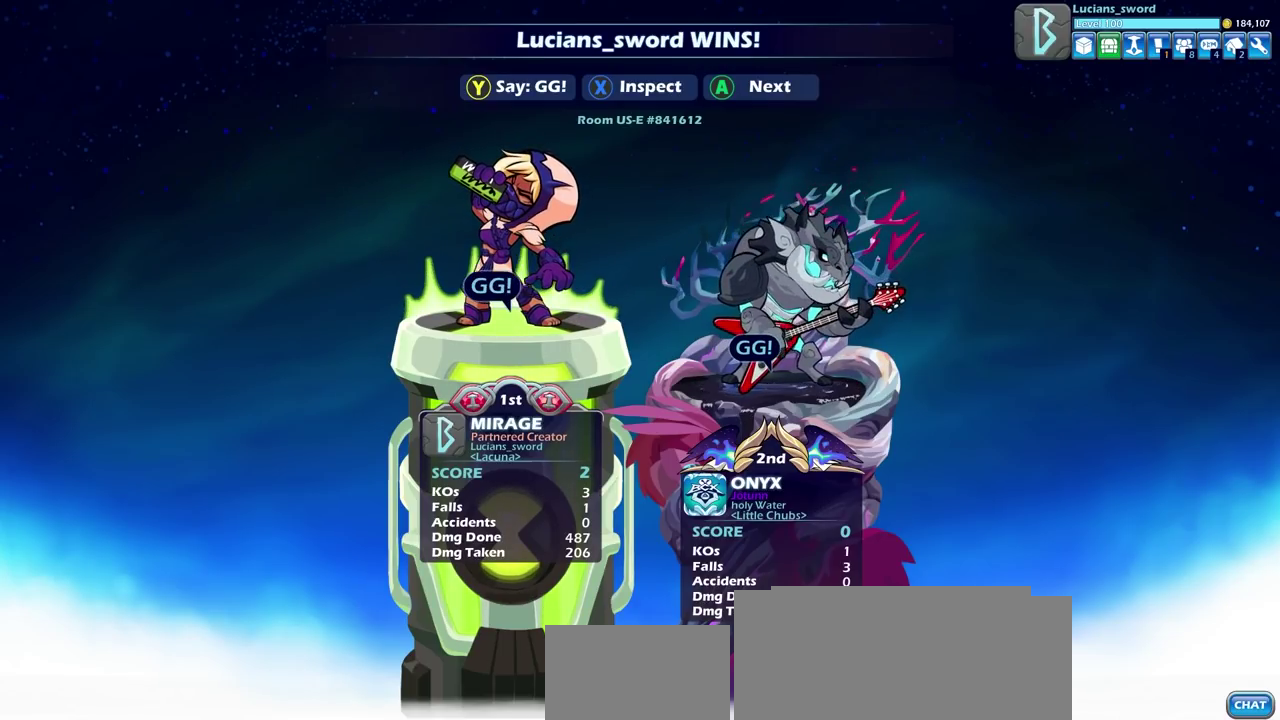
{"dt_ms": 700, "buttons": [], "left_stick": "center", "right_stick": "center", "events": [[83, "TRIANGLE", "up"]]}
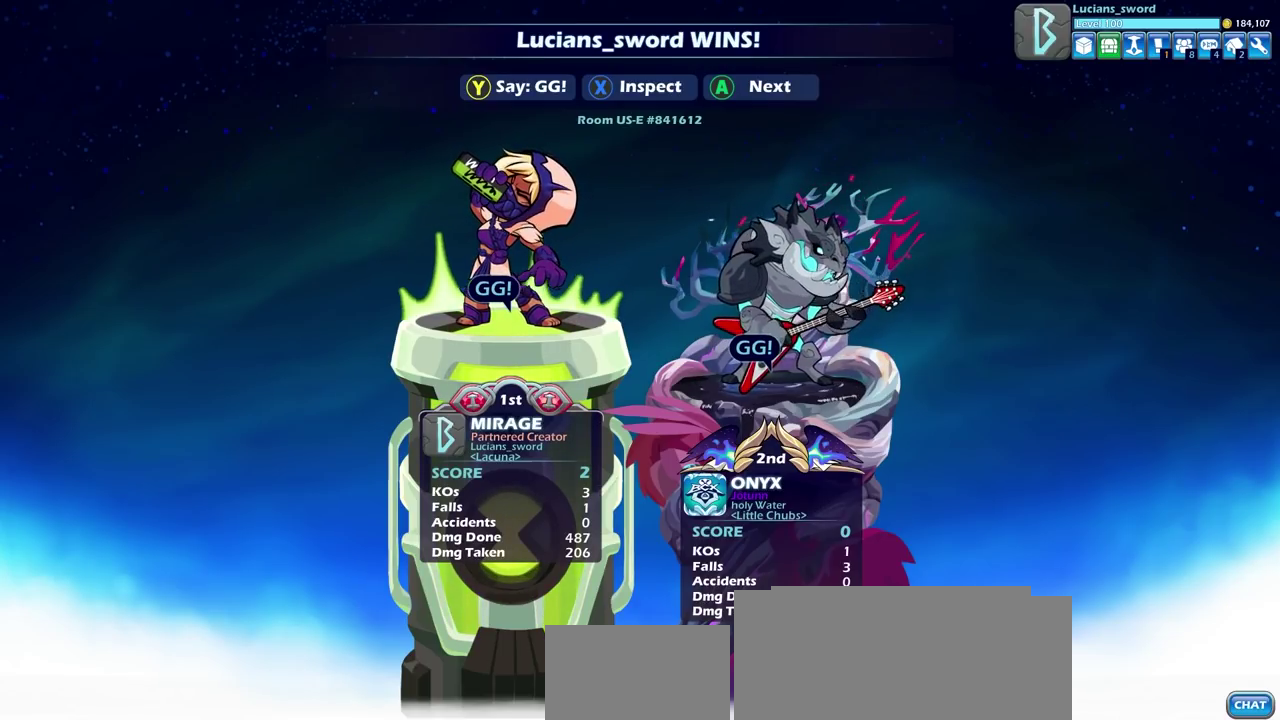
{"dt_ms": 500, "buttons": [], "left_stick": "center", "right_stick": "center", "events": []}
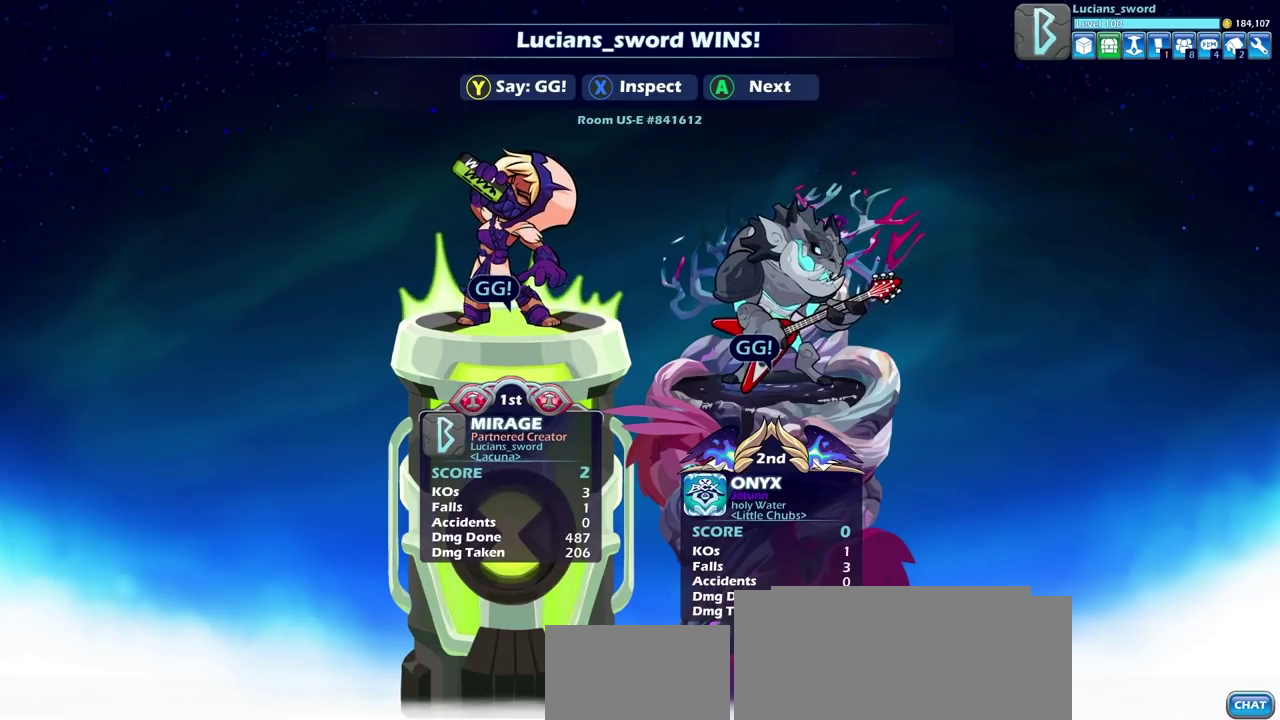
{"dt_ms": 500, "buttons": [], "left_stick": "center", "right_stick": "center", "events": []}
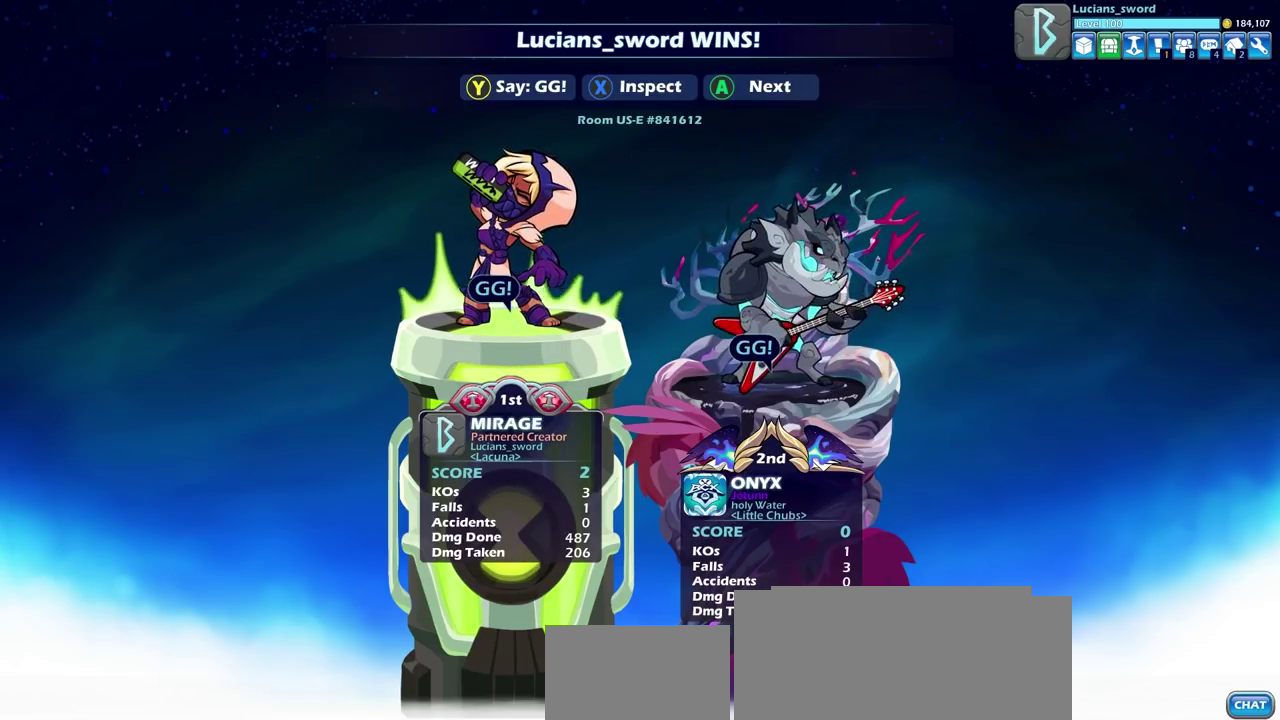
{"dt_ms": 500, "buttons": ["CROSS"], "left_stick": "center", "right_stick": "center", "events": [[433, "CROSS", "down"]]}
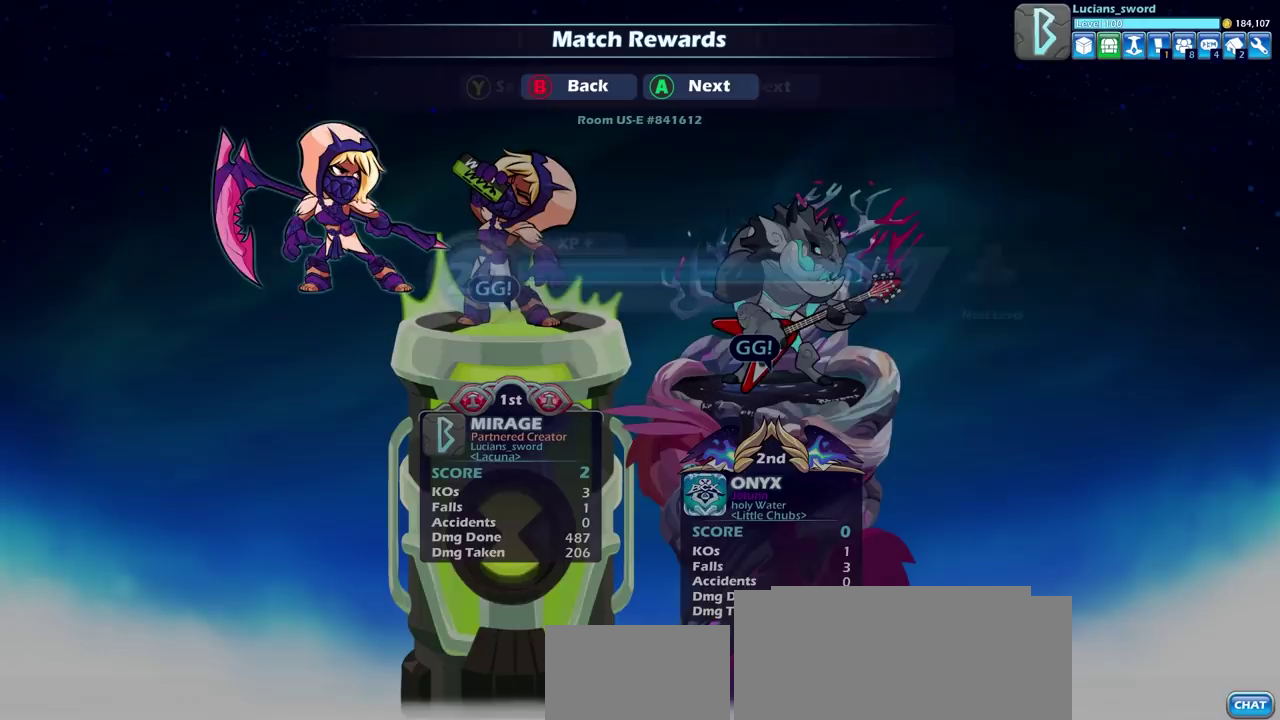
{"dt_ms": 500, "buttons": [], "left_stick": "center", "right_stick": "center", "events": [[50, "CROSS", "up"]]}
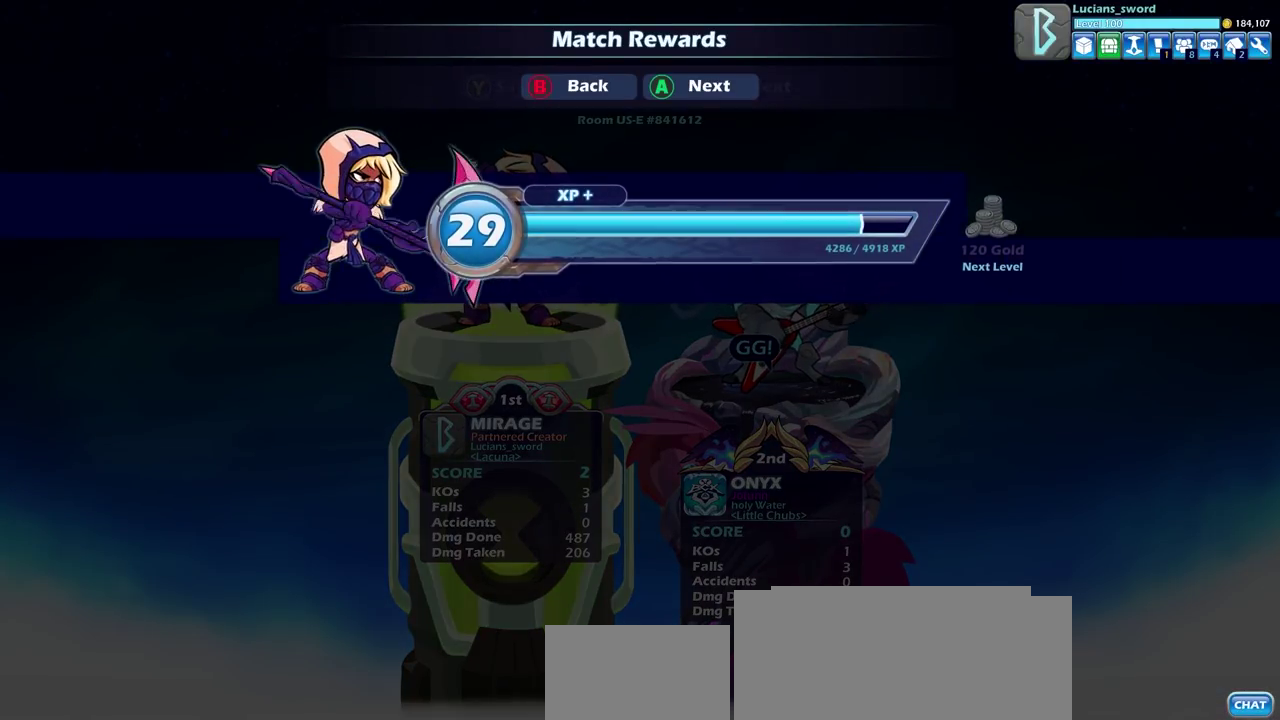
{"dt_ms": 500, "buttons": [], "left_stick": "center", "right_stick": "center", "events": [[167, "CROSS", "down"], [317, "CROSS", "up"]]}
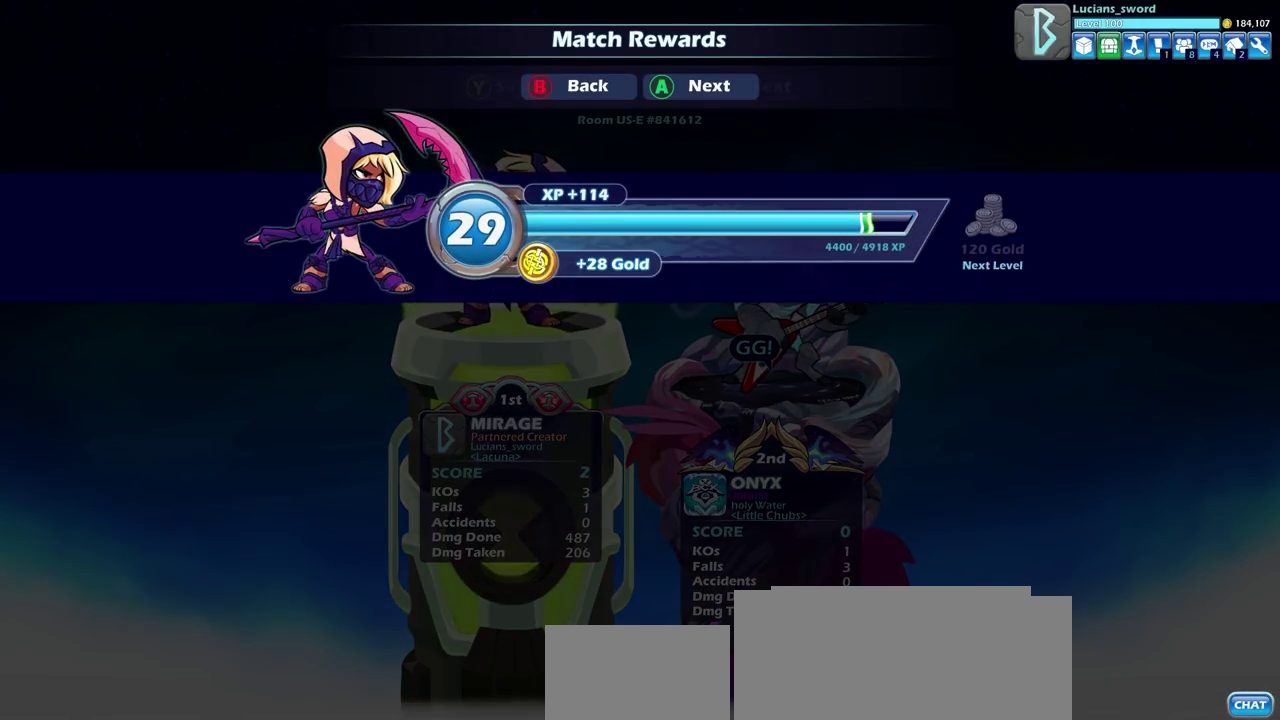
{"dt_ms": 500, "buttons": [], "left_stick": "center", "right_stick": "center", "events": []}
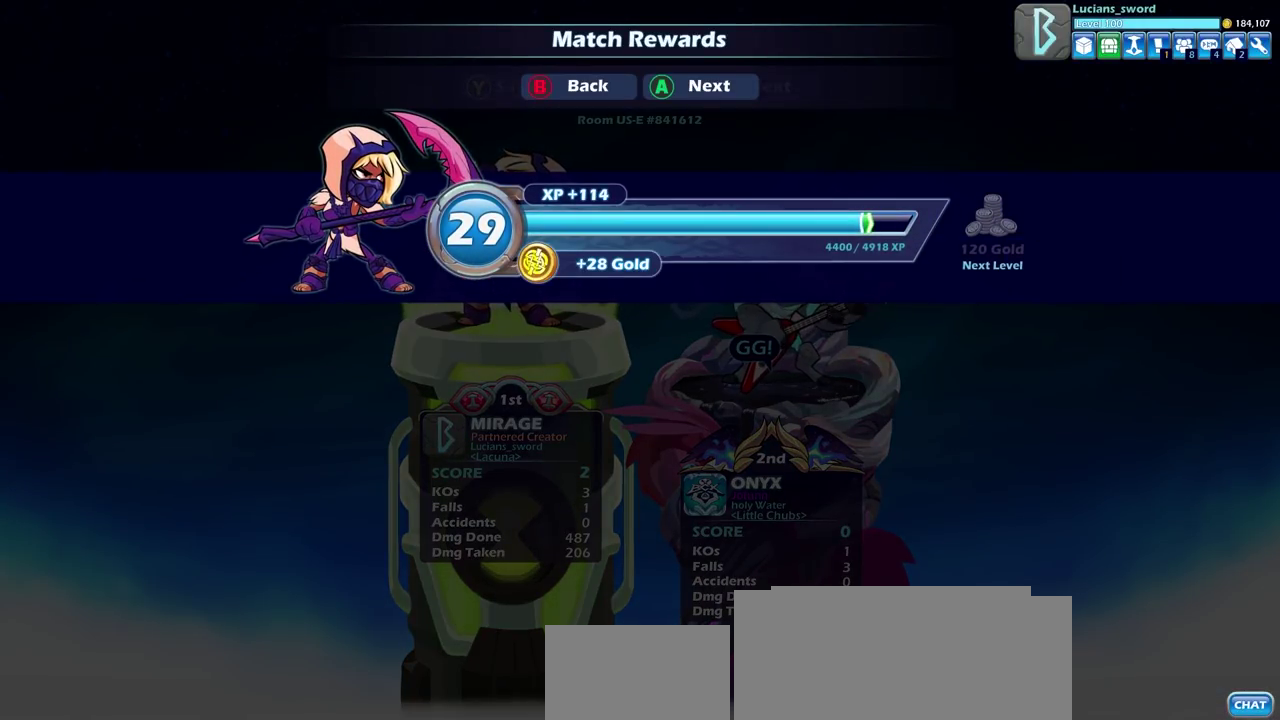
{"dt_ms": 500, "buttons": [], "left_stick": "center", "right_stick": "center", "events": []}
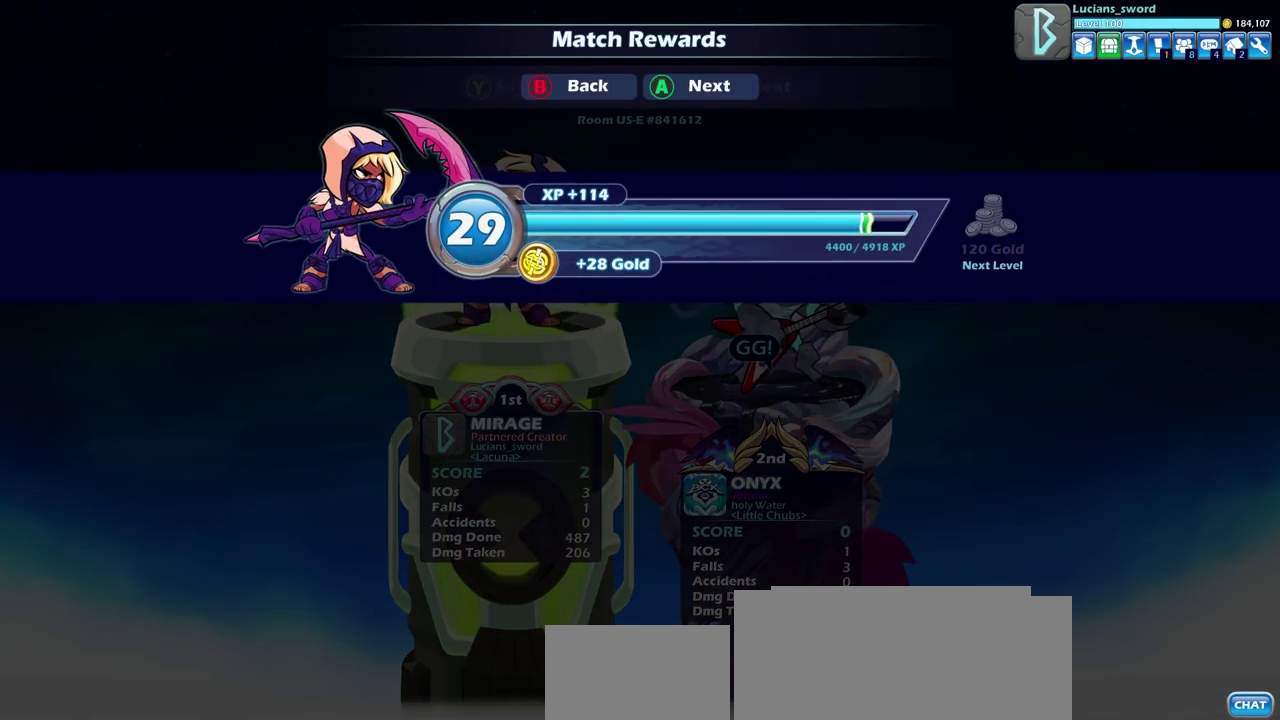
{"dt_ms": 300, "buttons": ["CROSS"], "left_stick": "center", "right_stick": "center", "events": [[283, "CROSS", "down"]]}
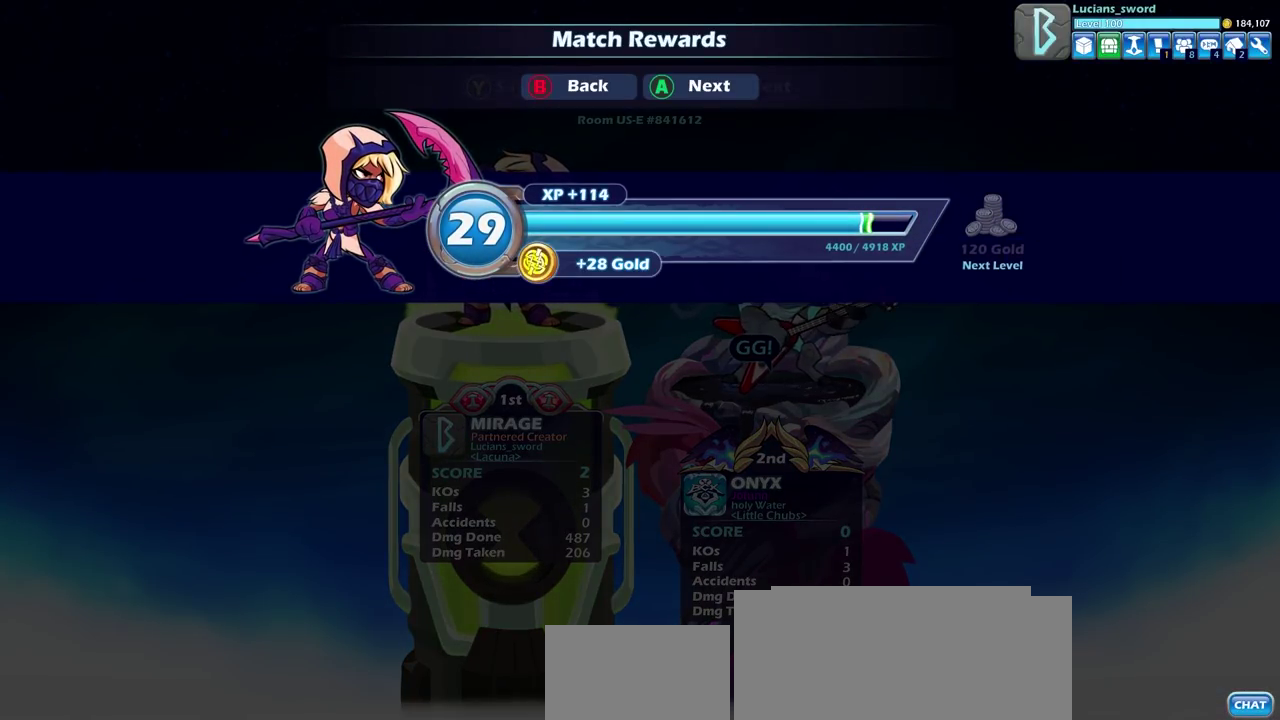
{"dt_ms": 700, "buttons": [], "left_stick": "center", "right_stick": "center", "events": [[117, "CROSS", "up"]]}
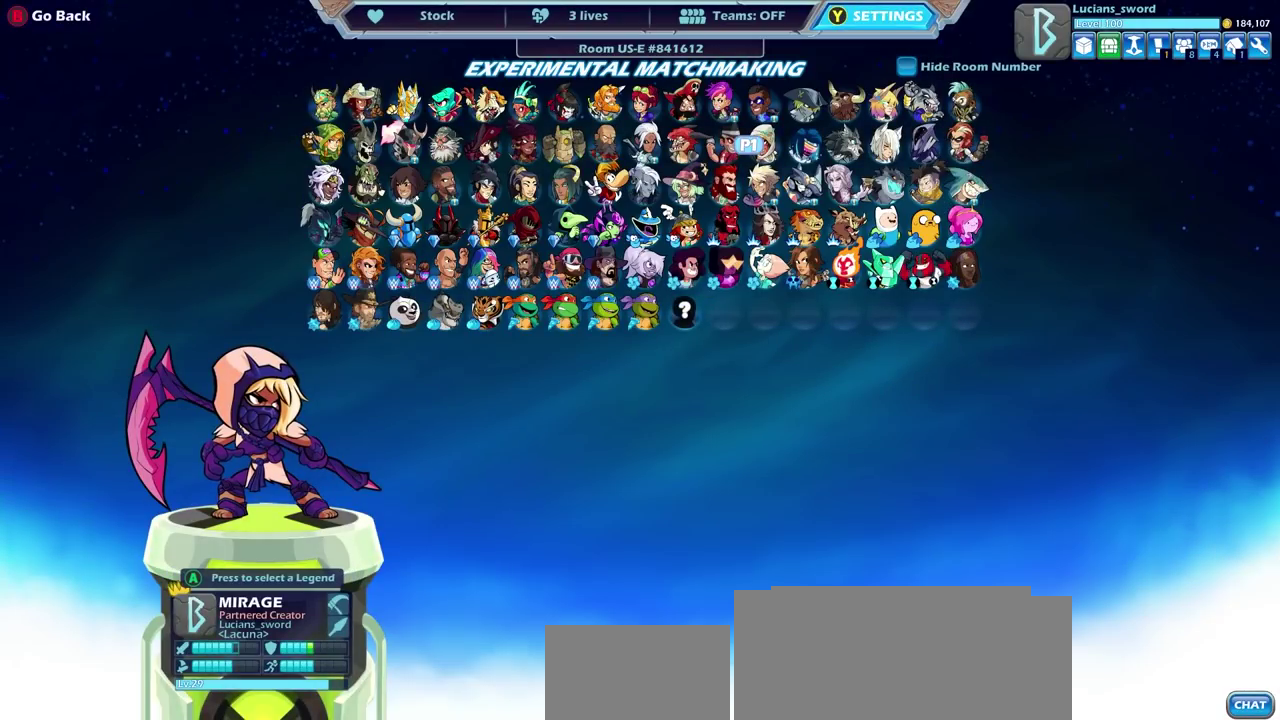
{"dt_ms": 500, "buttons": [], "left_stick": "center", "right_stick": "center", "events": []}
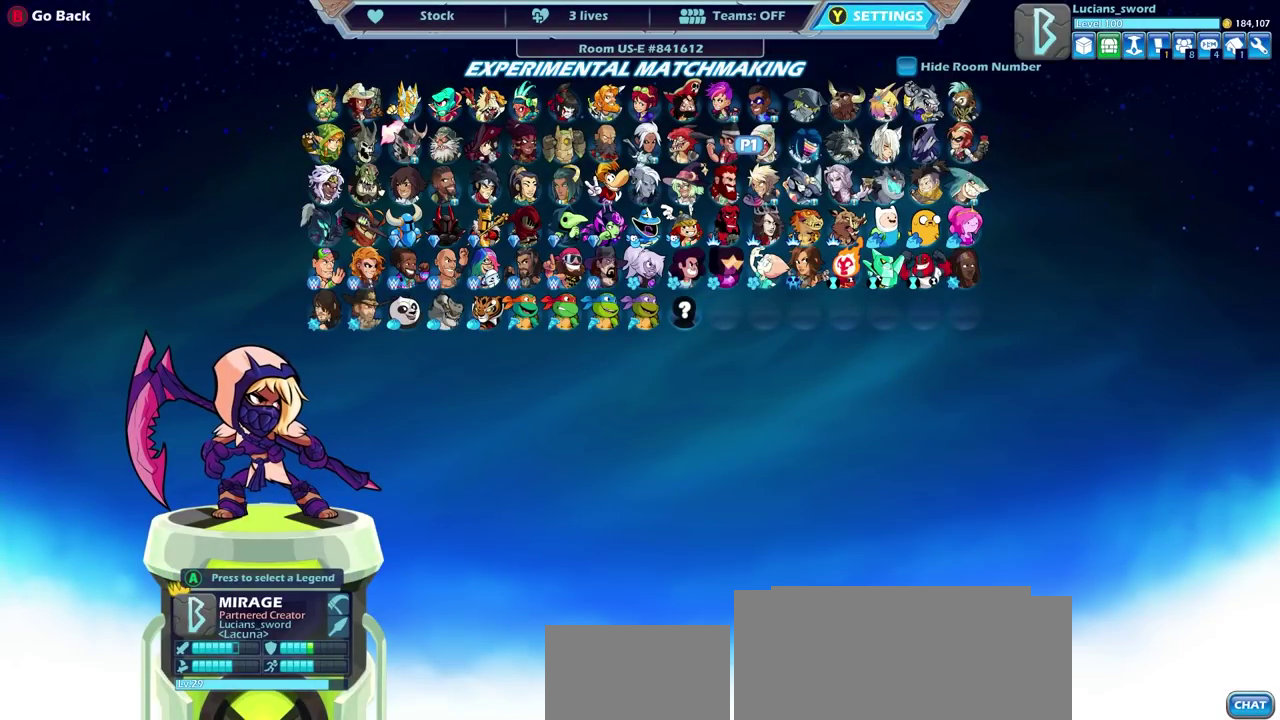
{"dt_ms": 500, "buttons": [], "left_stick": "center", "right_stick": "center", "events": []}
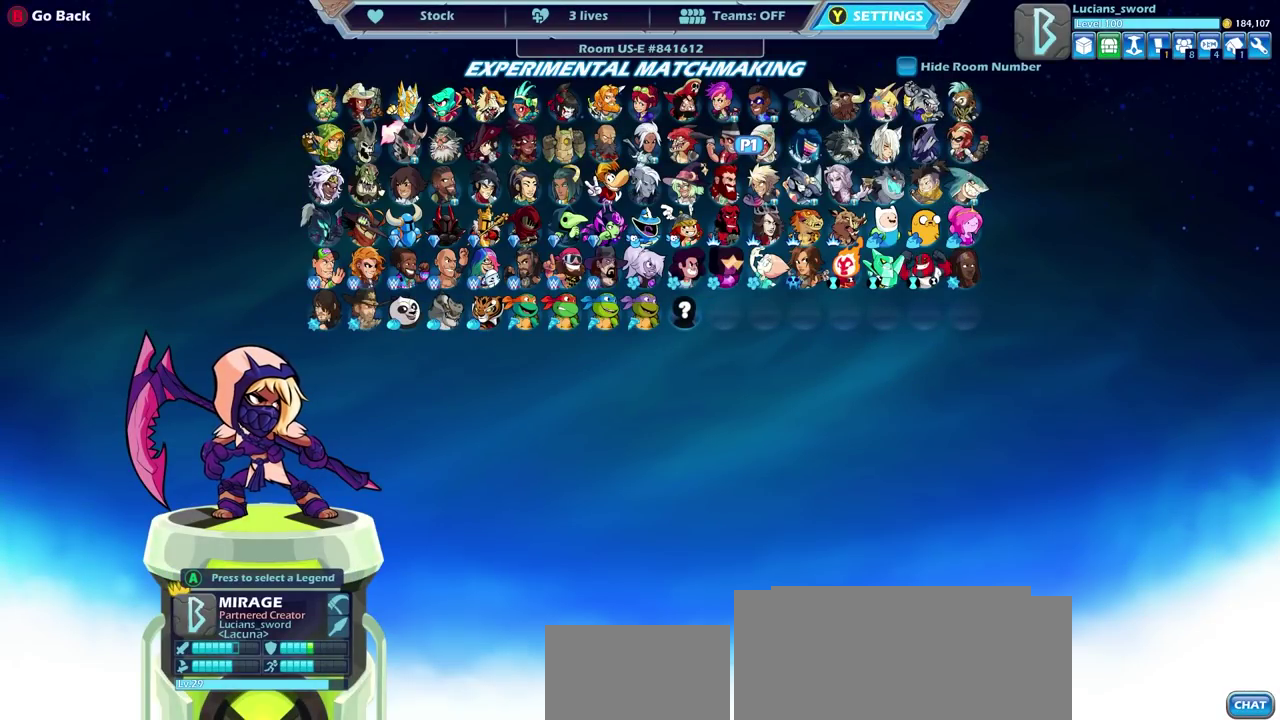
{"dt_ms": 500, "buttons": [], "left_stick": "center", "right_stick": "center", "events": []}
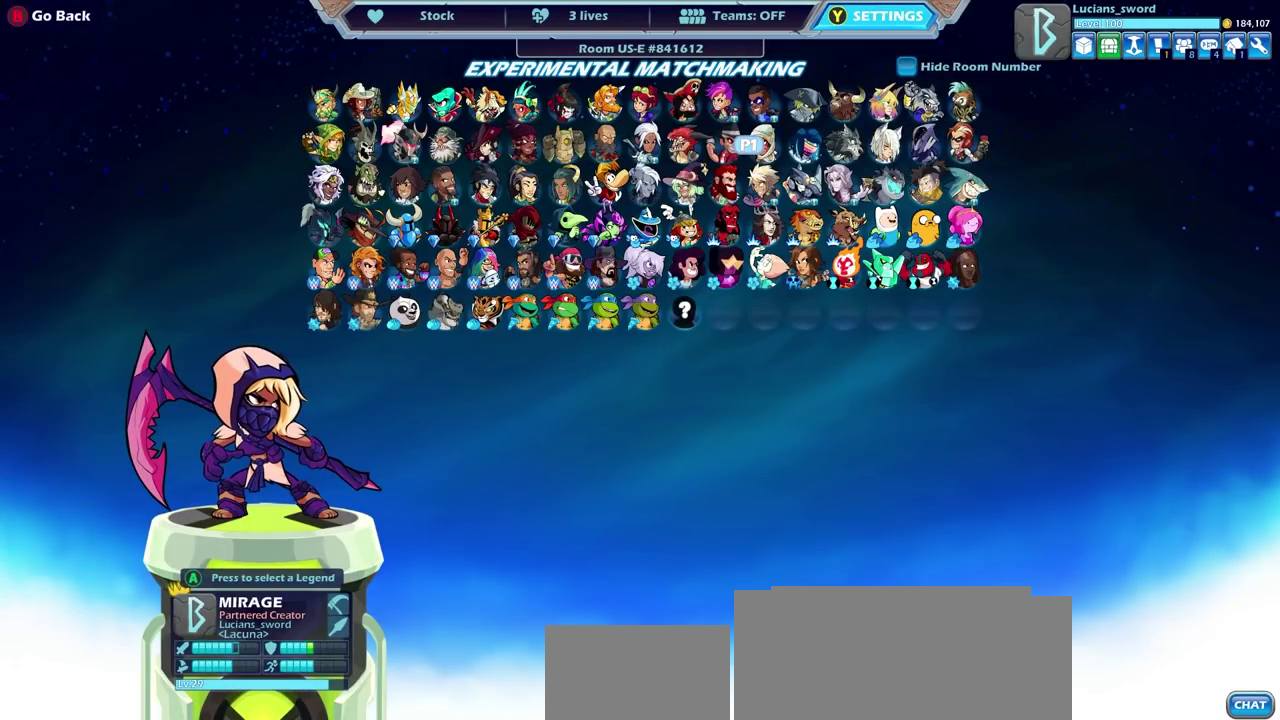
{"dt_ms": 500, "buttons": [], "left_stick": "center", "right_stick": "center", "events": []}
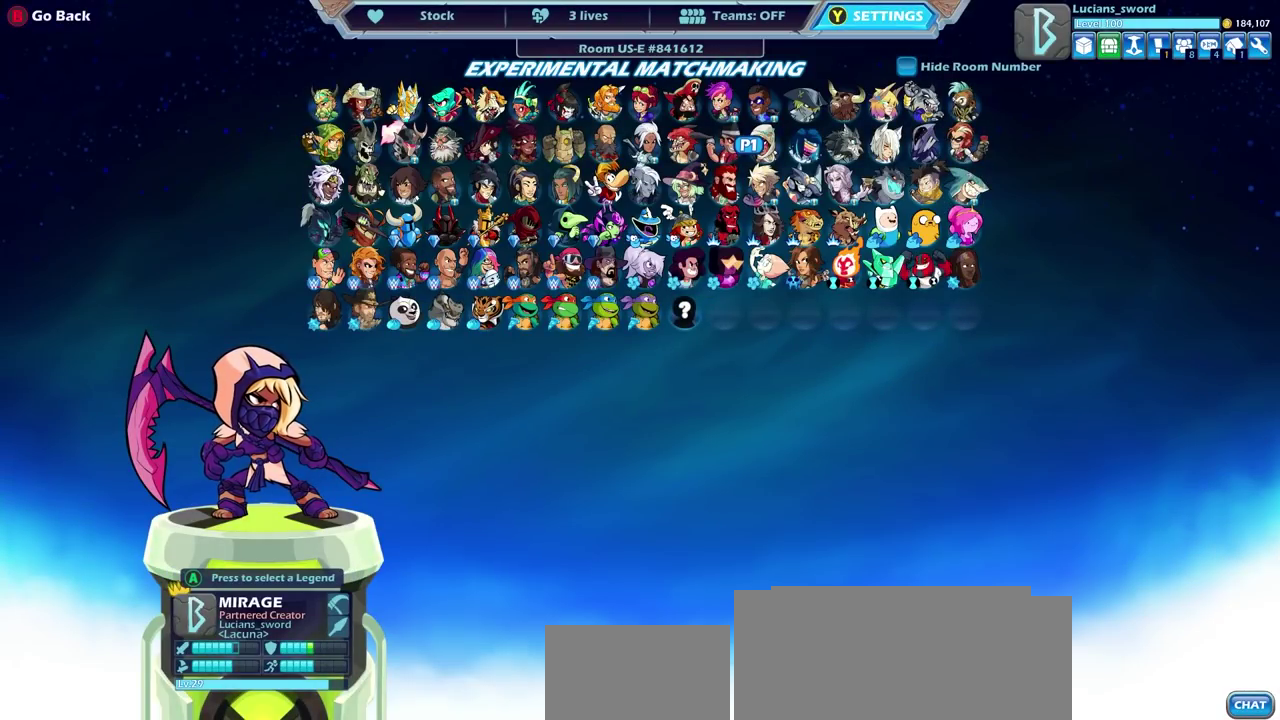
{"dt_ms": 500, "buttons": [], "left_stick": "center", "right_stick": "center", "events": []}
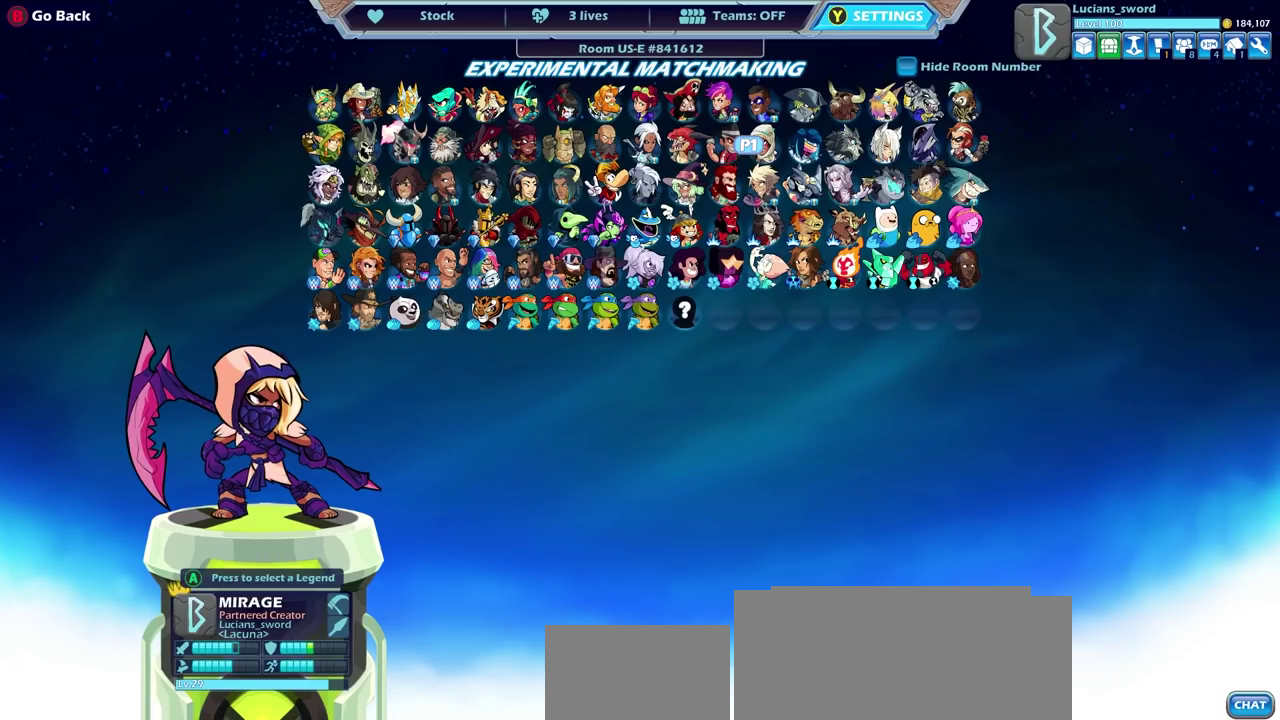
{"dt_ms": 500, "buttons": [], "left_stick": "center", "right_stick": "center", "events": []}
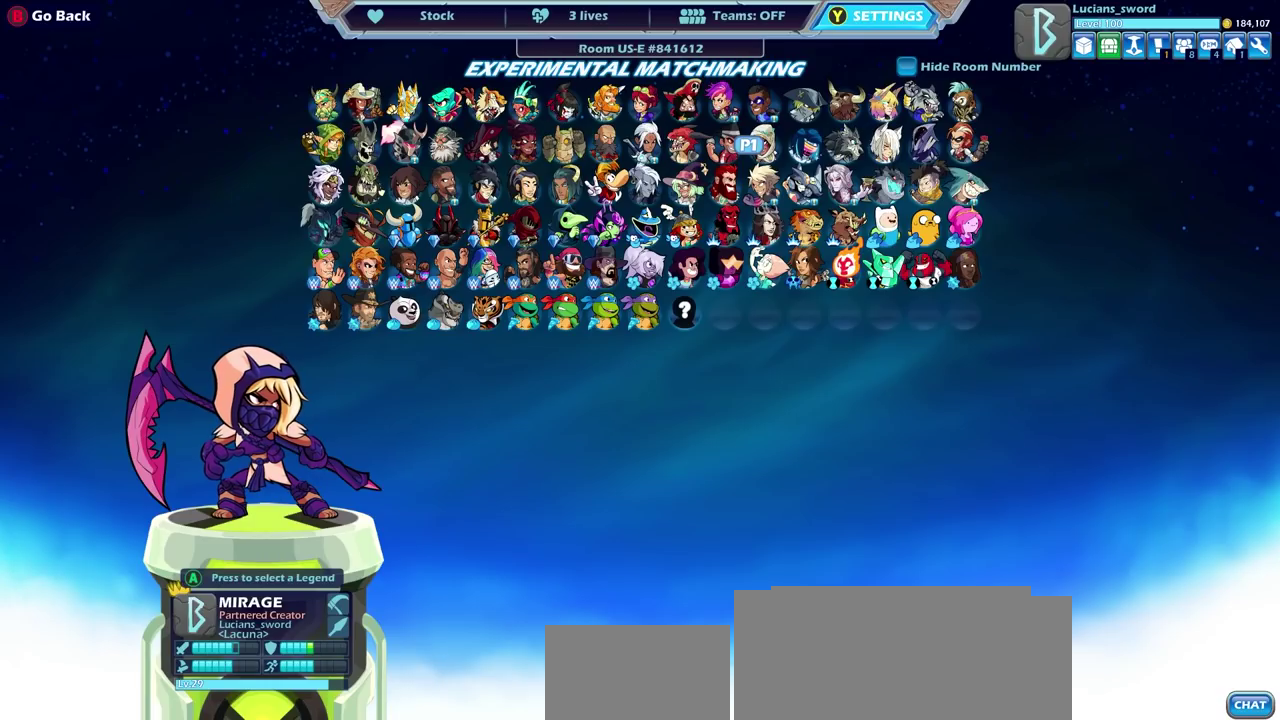
{"dt_ms": 500, "buttons": ["DPAD_LEFT"], "left_stick": "center", "right_stick": "center", "events": [[167, "DPAD_LEFT", "down"], [300, "DPAD_LEFT", "up"], [400, "DPAD_LEFT", "down"]]}
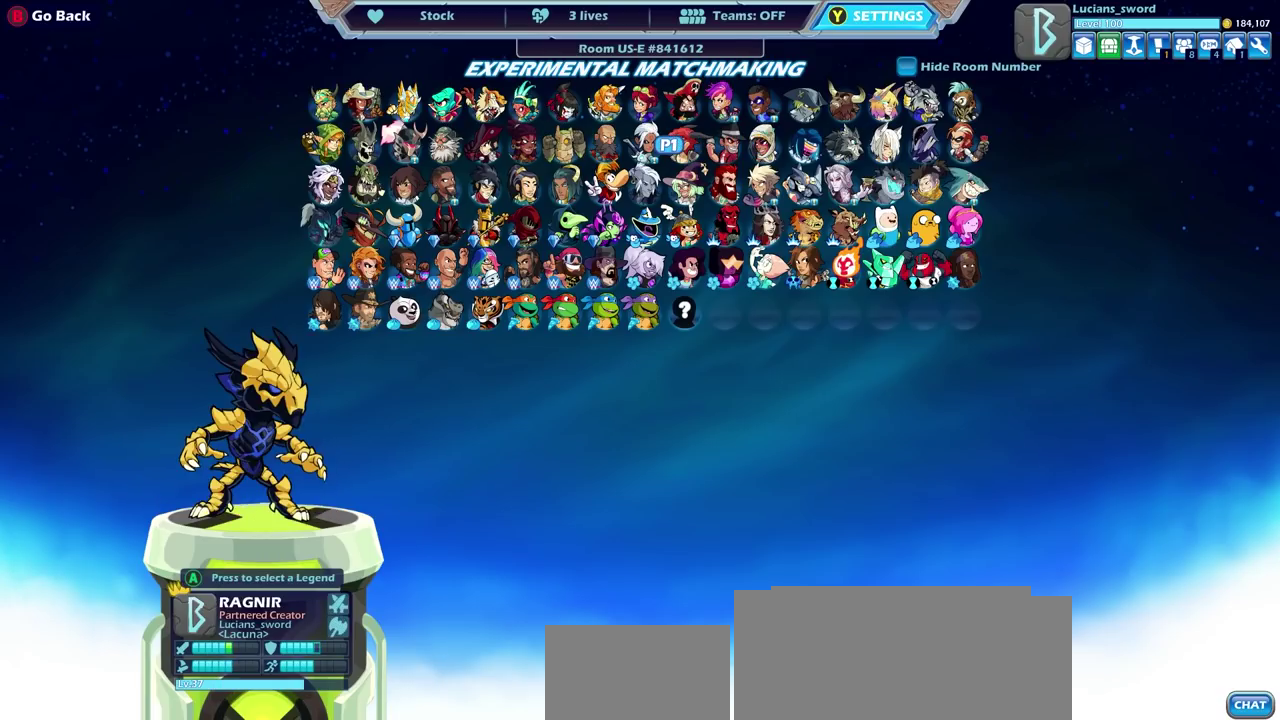
{"dt_ms": 500, "buttons": ["DPAD_DOWN"], "left_stick": "center", "right_stick": "center", "events": [[17, "DPAD_LEFT", "up"], [100, "DPAD_LEFT", "down"], [200, "DPAD_LEFT", "up"], [467, "DPAD_DOWN", "down"]]}
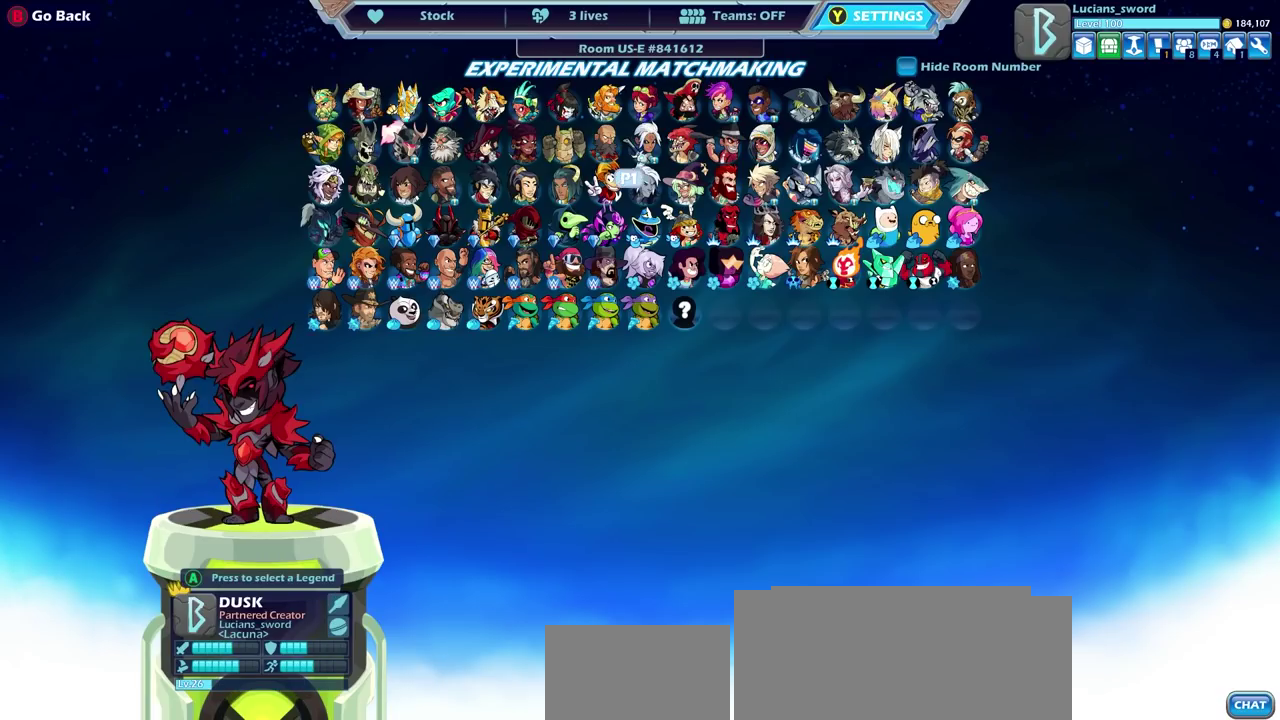
{"dt_ms": 500, "buttons": [], "left_stick": "center", "right_stick": "center", "events": [[67, "DPAD_DOWN", "up"]]}
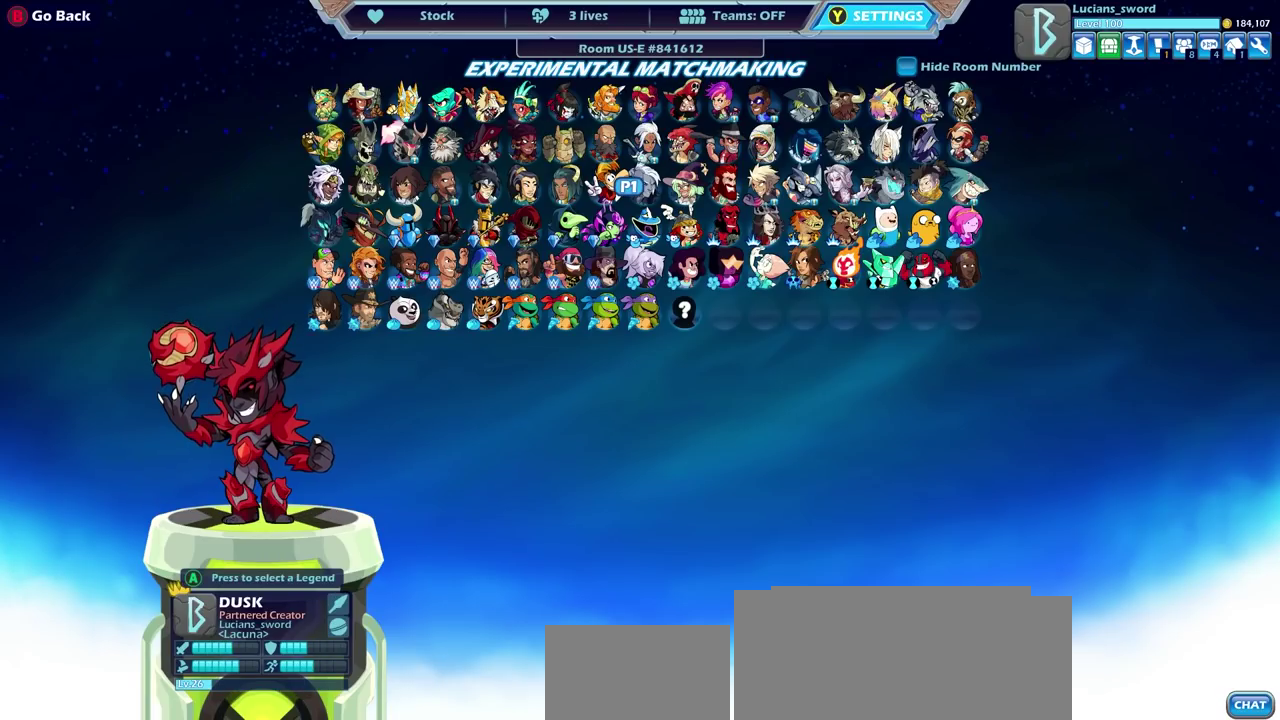
{"dt_ms": 500, "buttons": [], "left_stick": "center", "right_stick": "center", "events": []}
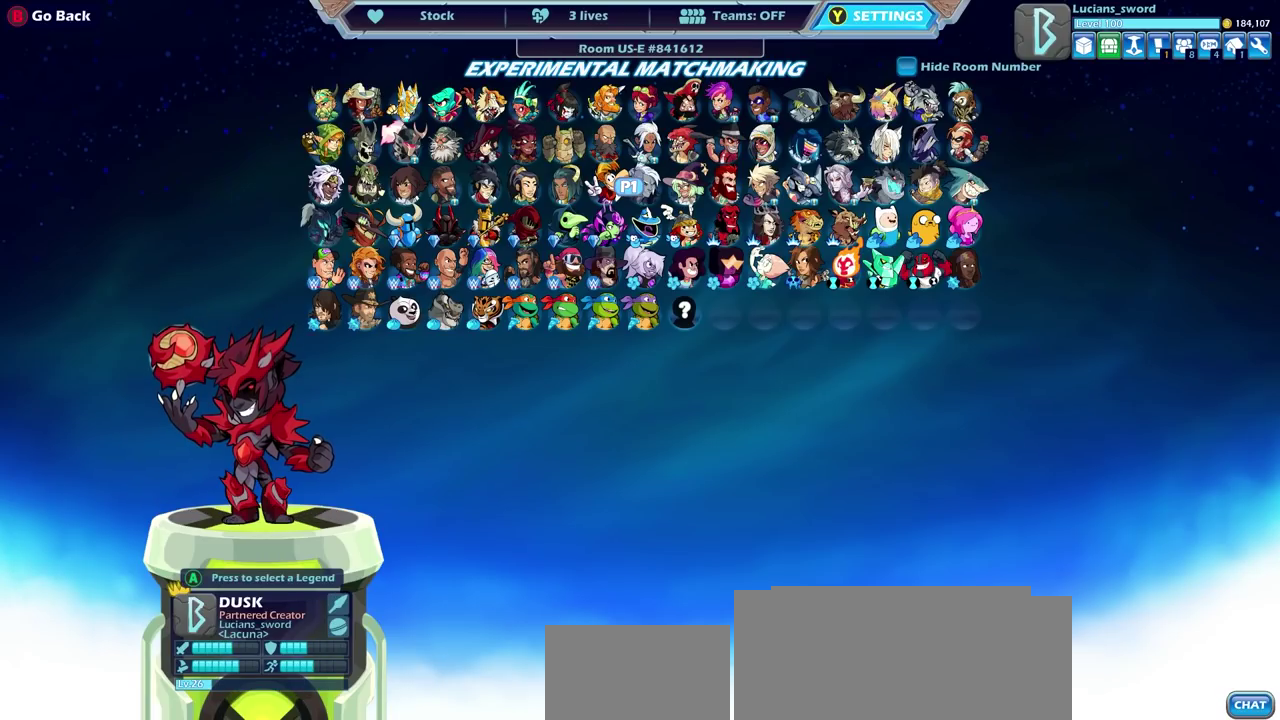
{"dt_ms": 500, "buttons": [], "left_stick": "center", "right_stick": "center", "events": []}
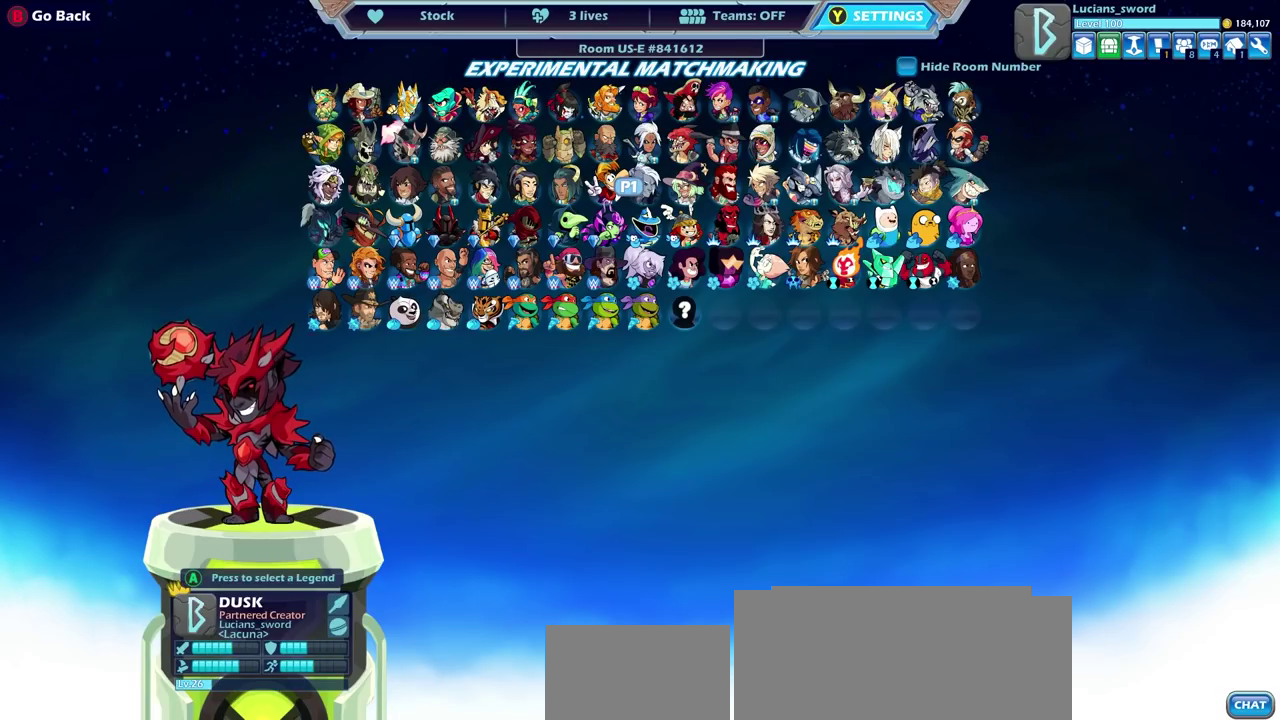
{"dt_ms": 500, "buttons": [], "left_stick": "center", "right_stick": "center", "events": [[167, "DPAD_LEFT", "down"], [317, "DPAD_LEFT", "up"]]}
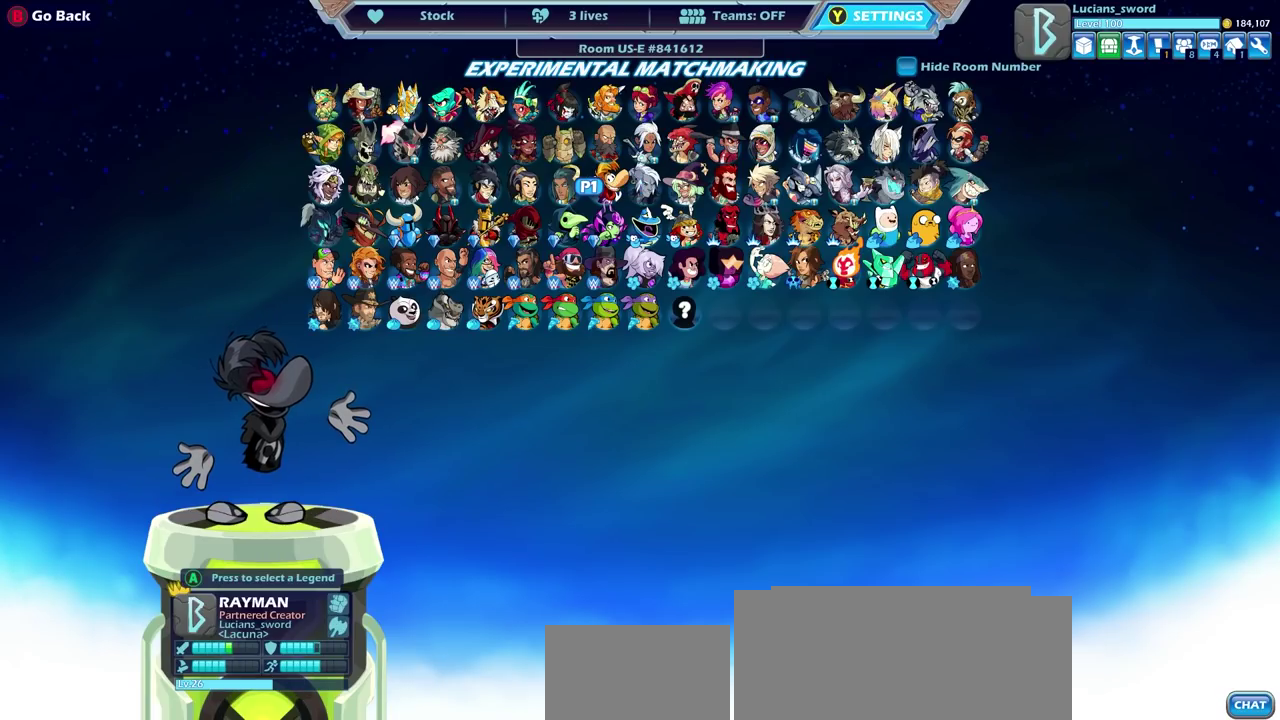
{"dt_ms": 500, "buttons": [], "left_stick": "center", "right_stick": "center", "events": []}
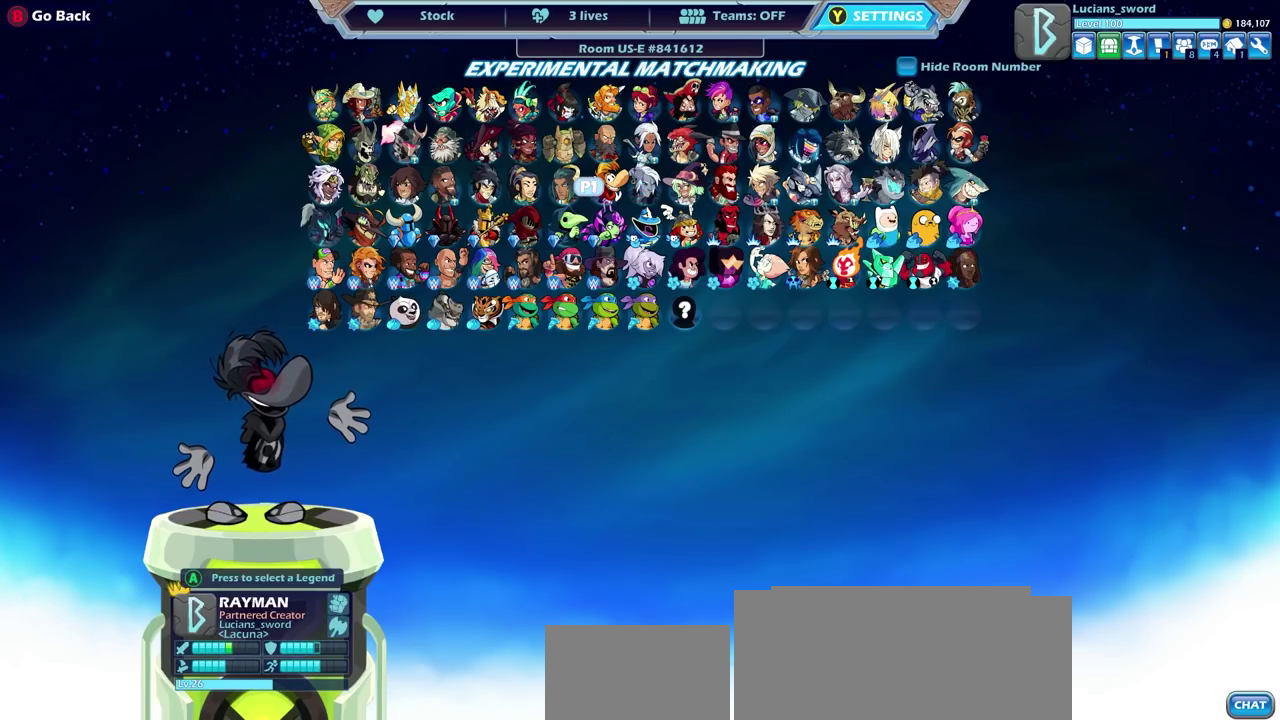
{"dt_ms": 600, "buttons": ["DPAD_UP"], "left_stick": "center", "right_stick": "center", "events": [[533, "DPAD_UP", "down"]]}
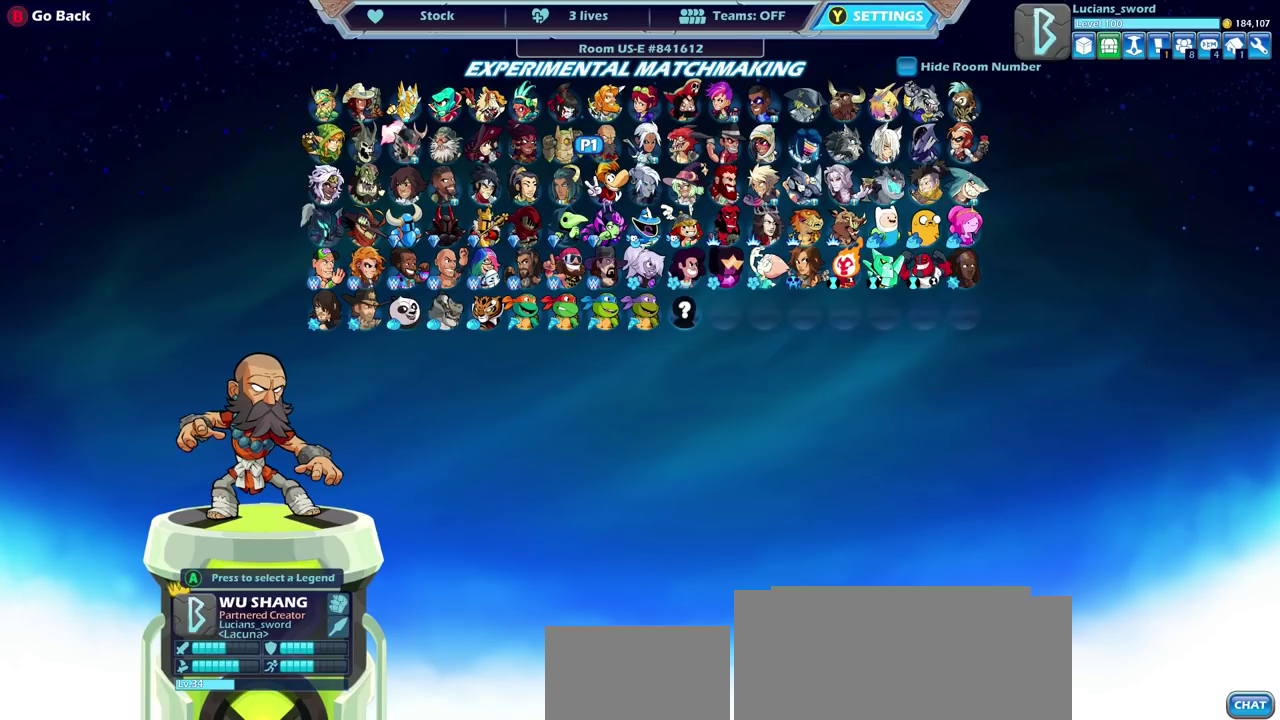
{"dt_ms": 400, "buttons": [], "left_stick": "center", "right_stick": "center", "events": [[17, "DPAD_UP", "up"]]}
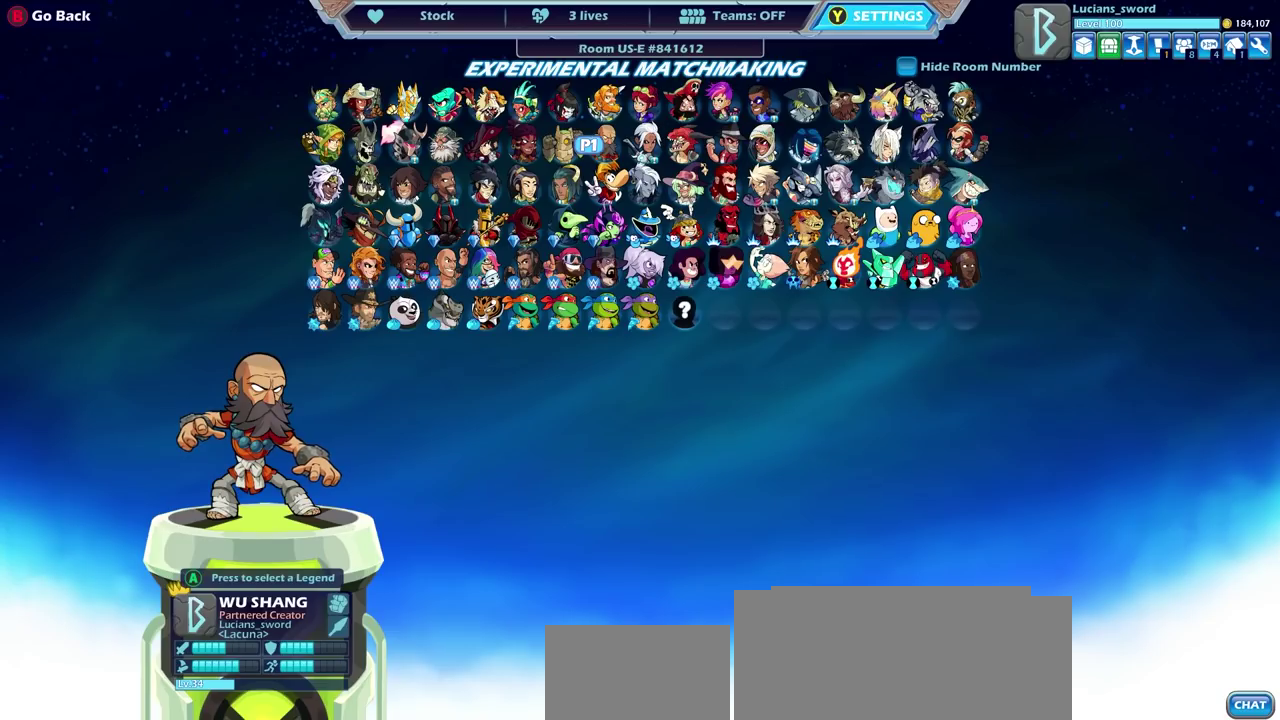
{"dt_ms": 500, "buttons": [], "left_stick": "center", "right_stick": "center", "events": [[50, "DPAD_DOWN", "down"], [167, "DPAD_DOWN", "up"], [300, "DPAD_DOWN", "down"], [417, "DPAD_DOWN", "up"]]}
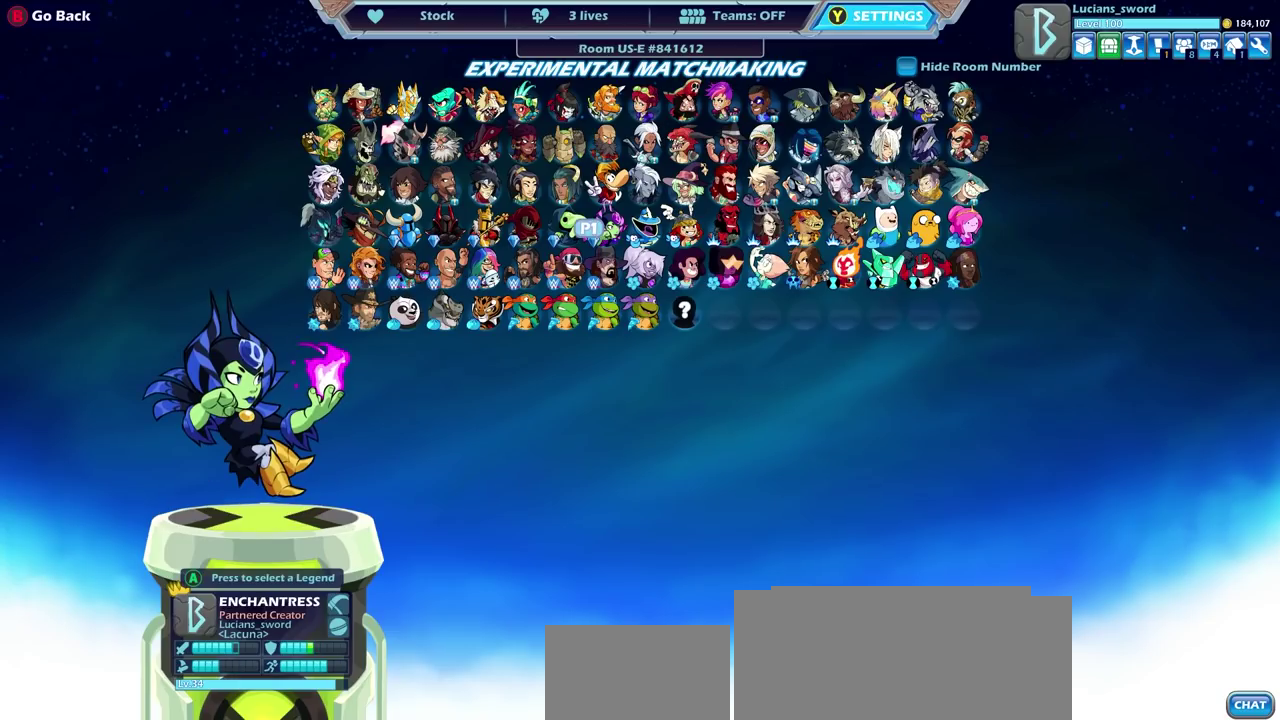
{"dt_ms": 500, "buttons": [], "left_stick": "center", "right_stick": "center", "events": []}
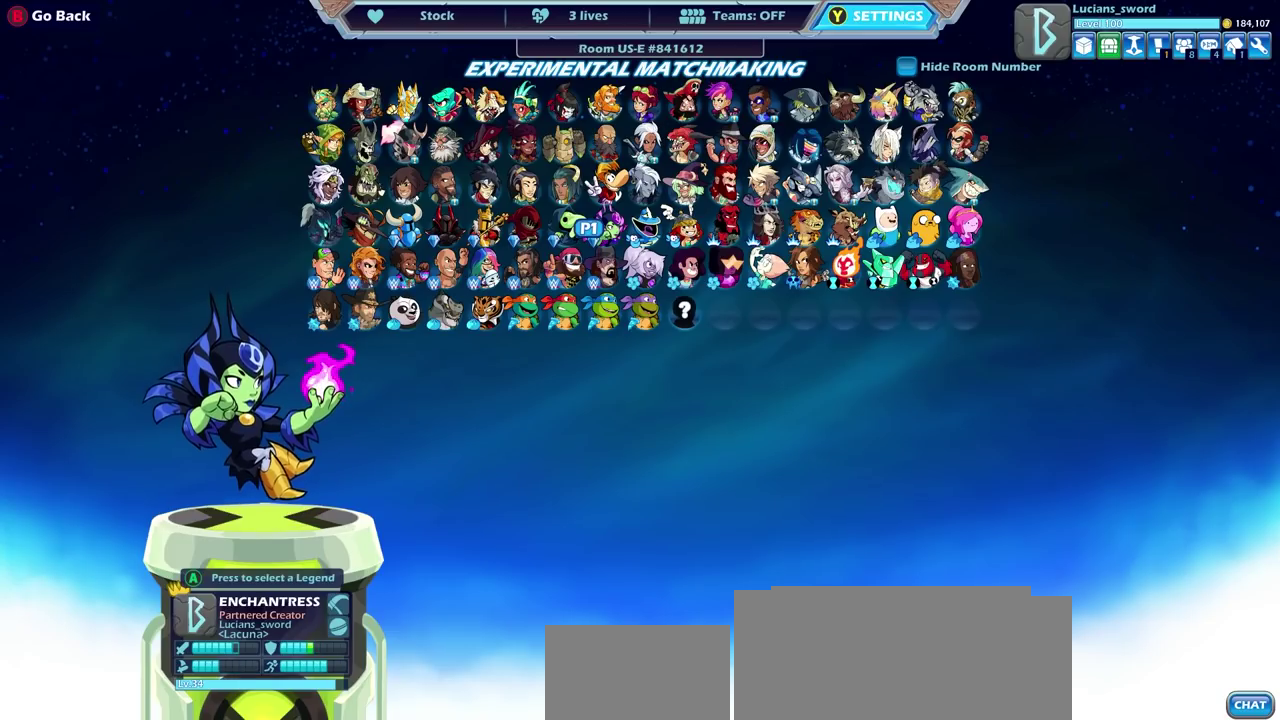
{"dt_ms": 500, "buttons": [], "left_stick": "center", "right_stick": "center", "events": [[33, "DPAD_UP", "down"], [133, "DPAD_UP", "up"]]}
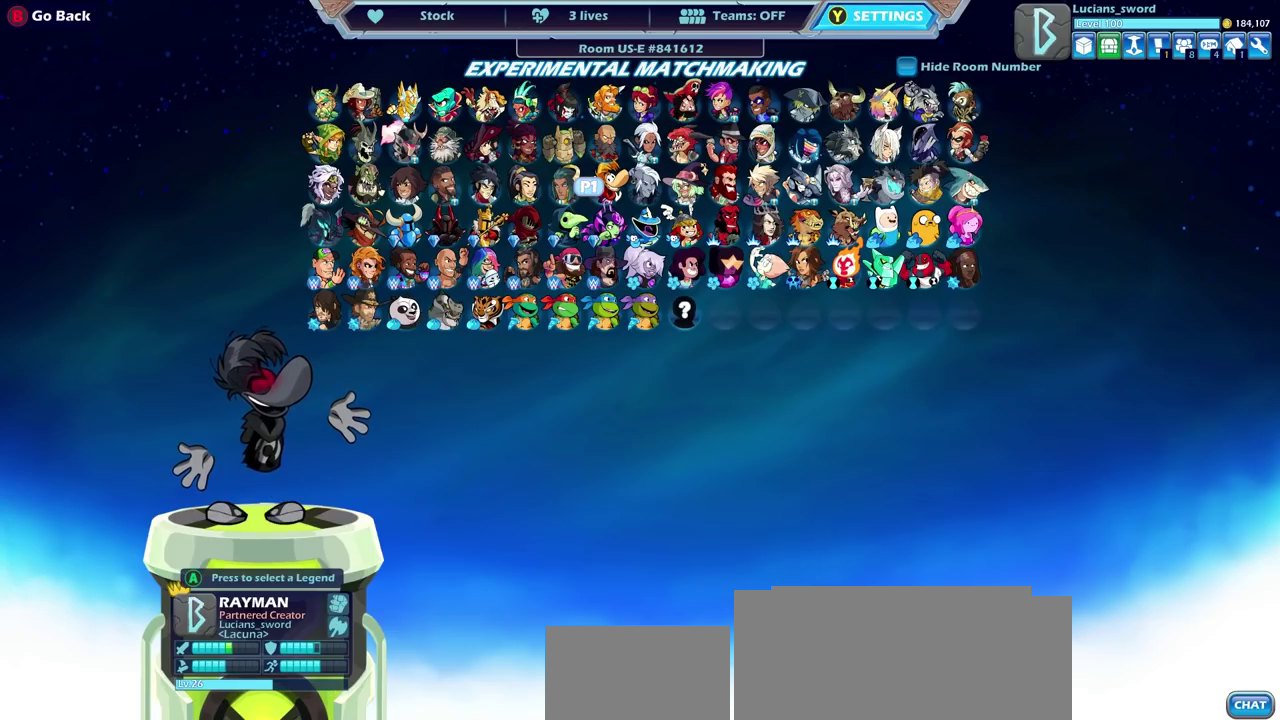
{"dt_ms": 300, "buttons": [], "left_stick": "center", "right_stick": "center", "events": [[183, "DPAD_UP", "down"], [267, "DPAD_UP", "up"]]}
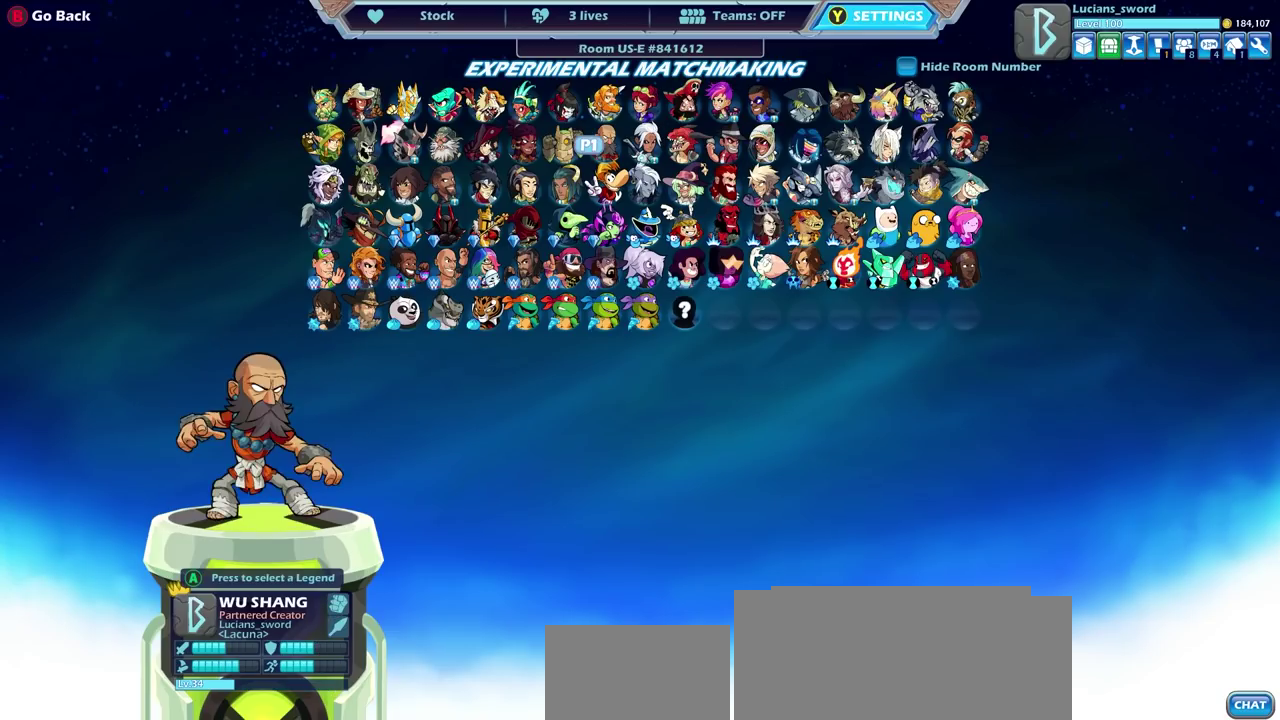
{"dt_ms": 700, "buttons": [], "left_stick": "center", "right_stick": "center", "events": [[33, "CROSS", "down"], [100, "CROSS", "up"], [200, "DPAD_LEFT", "down"], [317, "DPAD_LEFT", "up"]]}